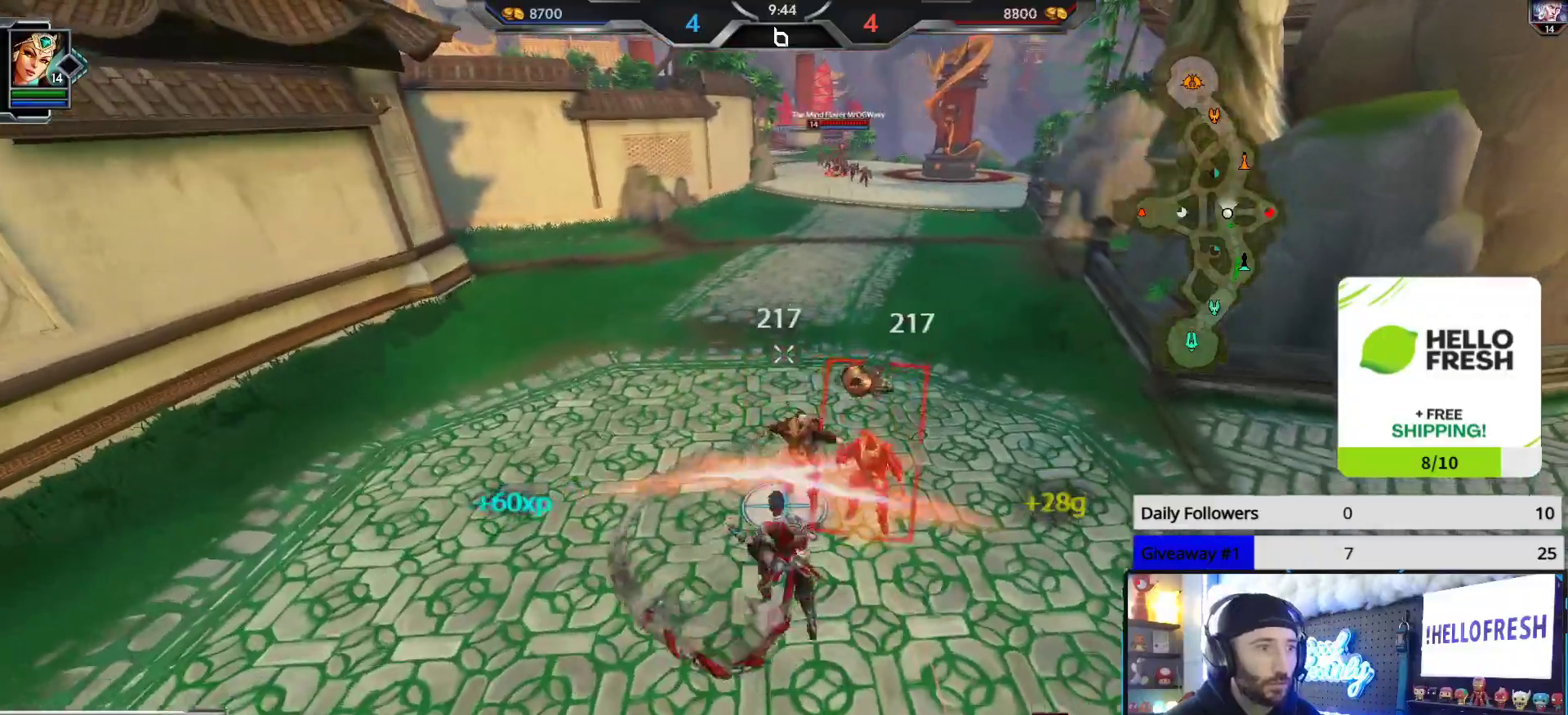
Gameplay with a controller (Xbox layout); each line is a JSON object with the inputs held at the frame after it (dt_ms = milliseconds from this image to that frame). "events" lists button and stick changes between this image and that frame as [ms after this image, input, new state], when the widget could be followed in between.
{"dt_ms": 500, "buttons": ["R2"], "left_stick": "up-right", "right_stick": "center", "events": [[17, "left_stick", "down-right"], [233, "left_stick", "up-right"], [367, "left_stick", "up"], [500, "left_stick", "up-right"]]}
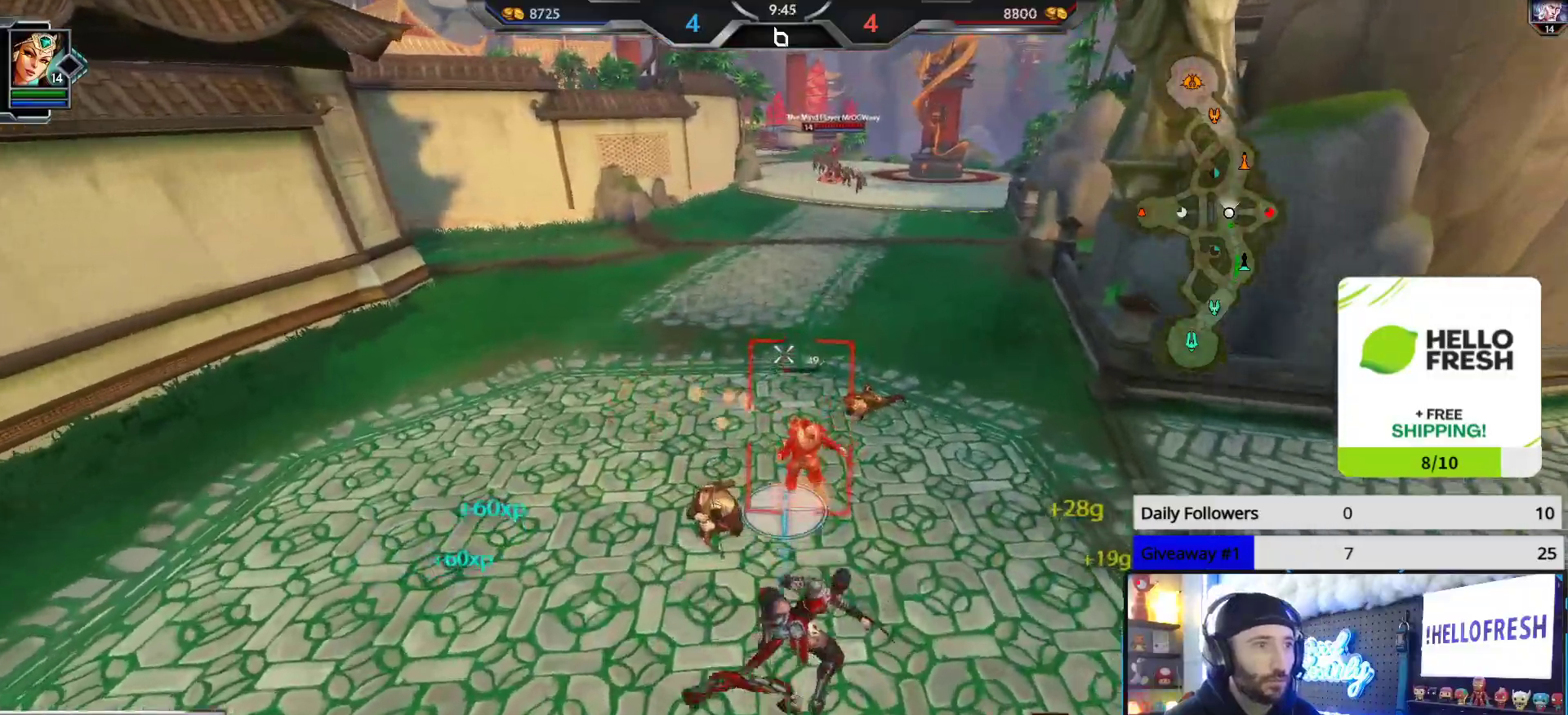
{"dt_ms": 500, "buttons": [], "left_stick": "up-right", "right_stick": "right", "events": [[167, "R2", "up"], [233, "right_stick", "right"]]}
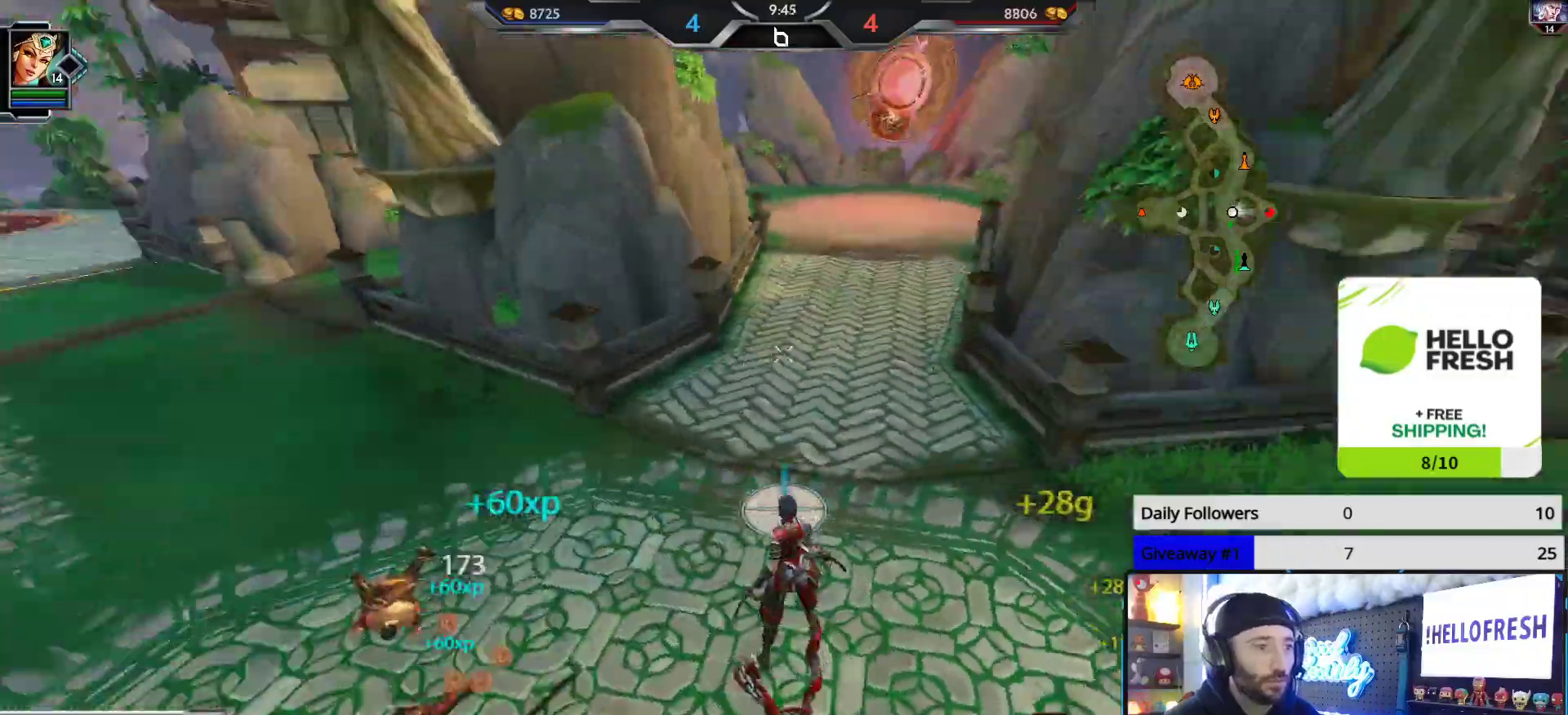
{"dt_ms": 500, "buttons": ["A"], "left_stick": "up-left", "right_stick": "center", "events": [[117, "L3", "down"], [183, "A", "down"], [233, "right_stick", "center"], [333, "left_stick", "up"], [350, "L3", "up"], [500, "left_stick", "up-left"]]}
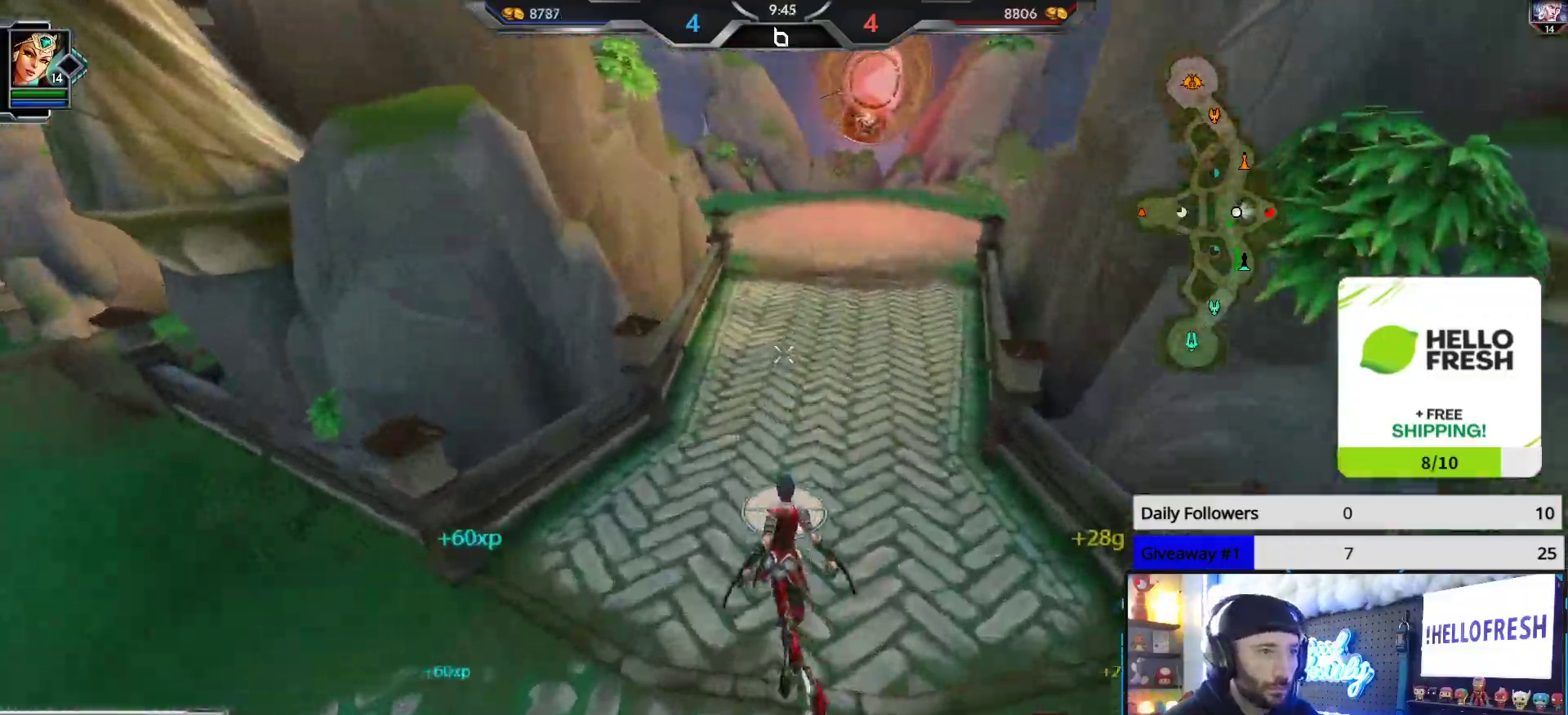
{"dt_ms": 500, "buttons": ["A"], "left_stick": "up-left", "right_stick": "left", "events": [[33, "right_stick", "left"]]}
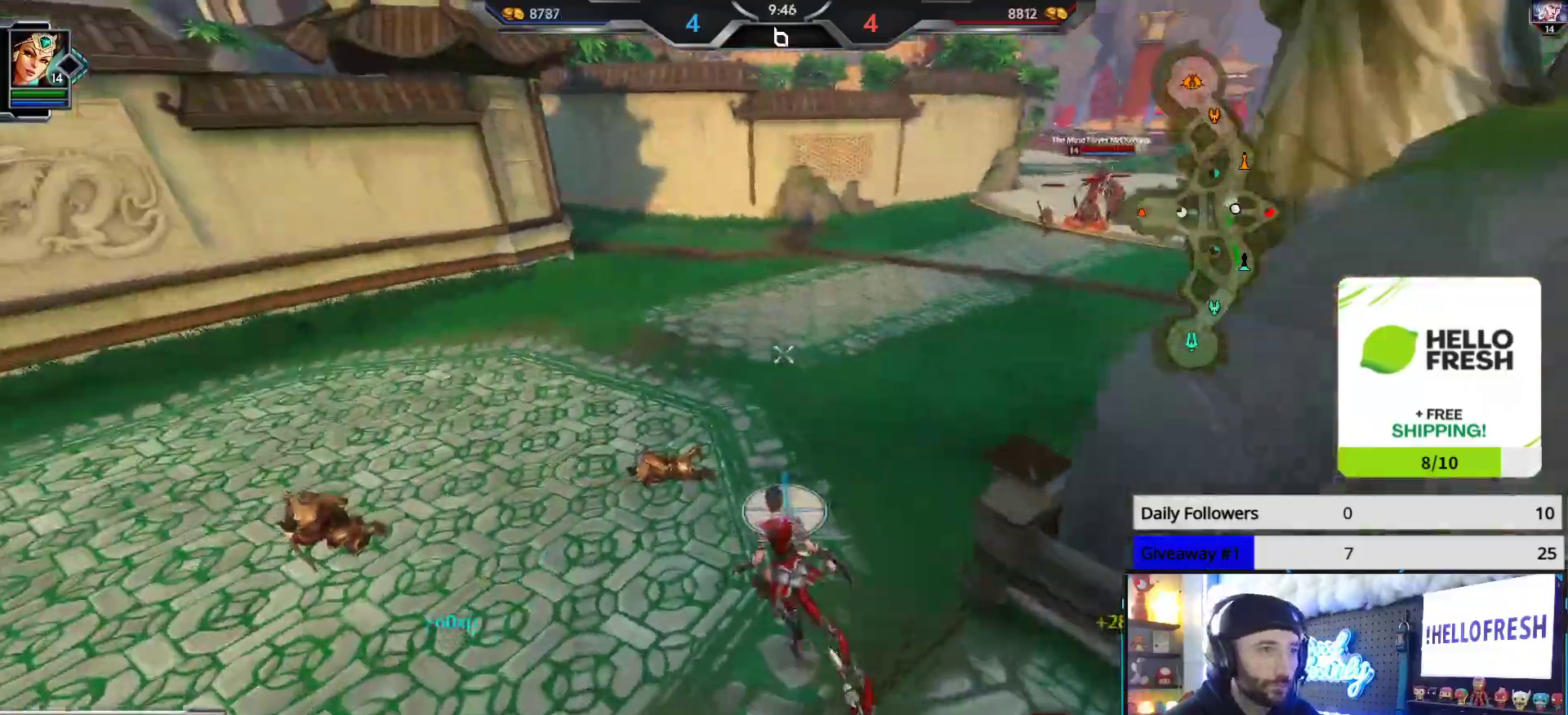
{"dt_ms": 1000, "buttons": [], "left_stick": "up", "right_stick": "center"}
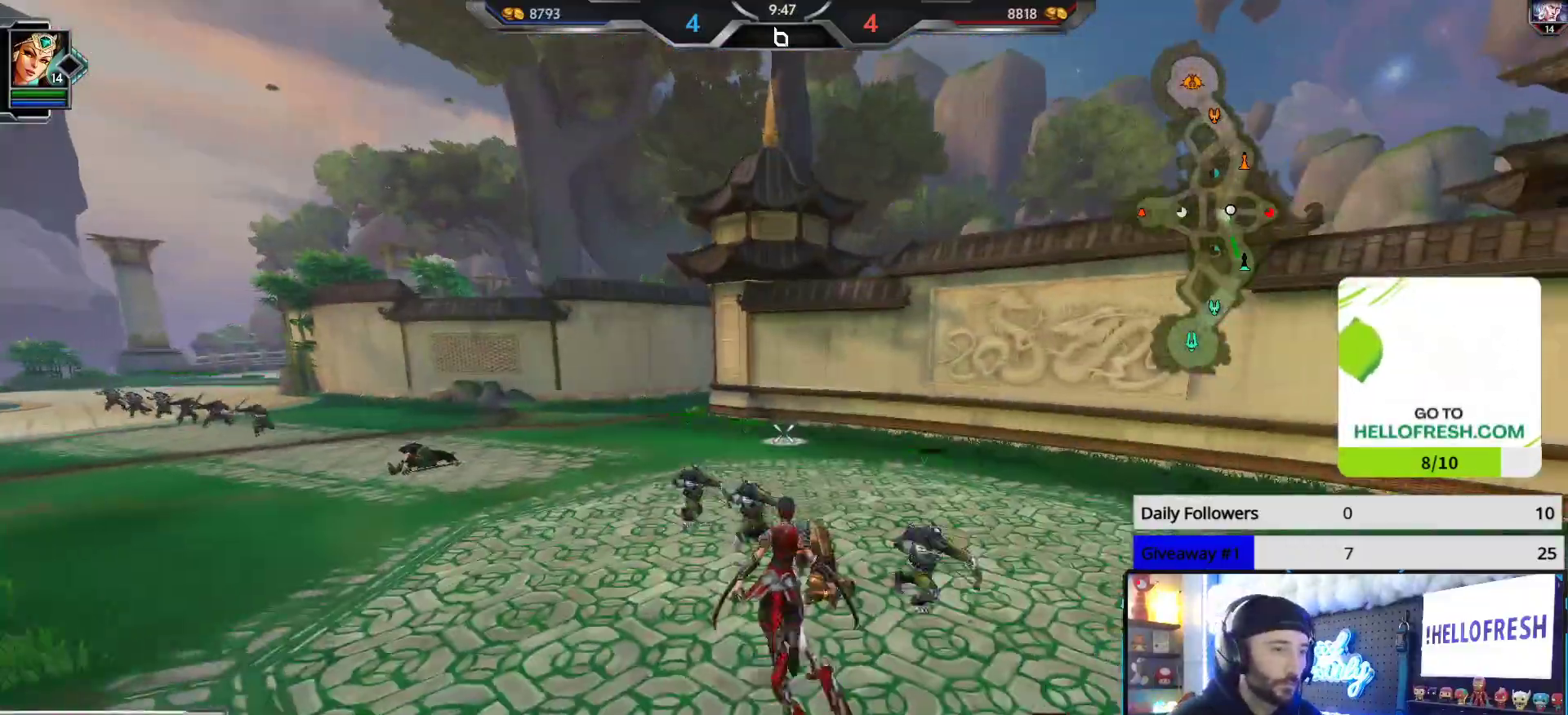
{"dt_ms": 500, "buttons": [], "left_stick": "up", "right_stick": "right", "events": [[217, "right_stick", "right"]]}
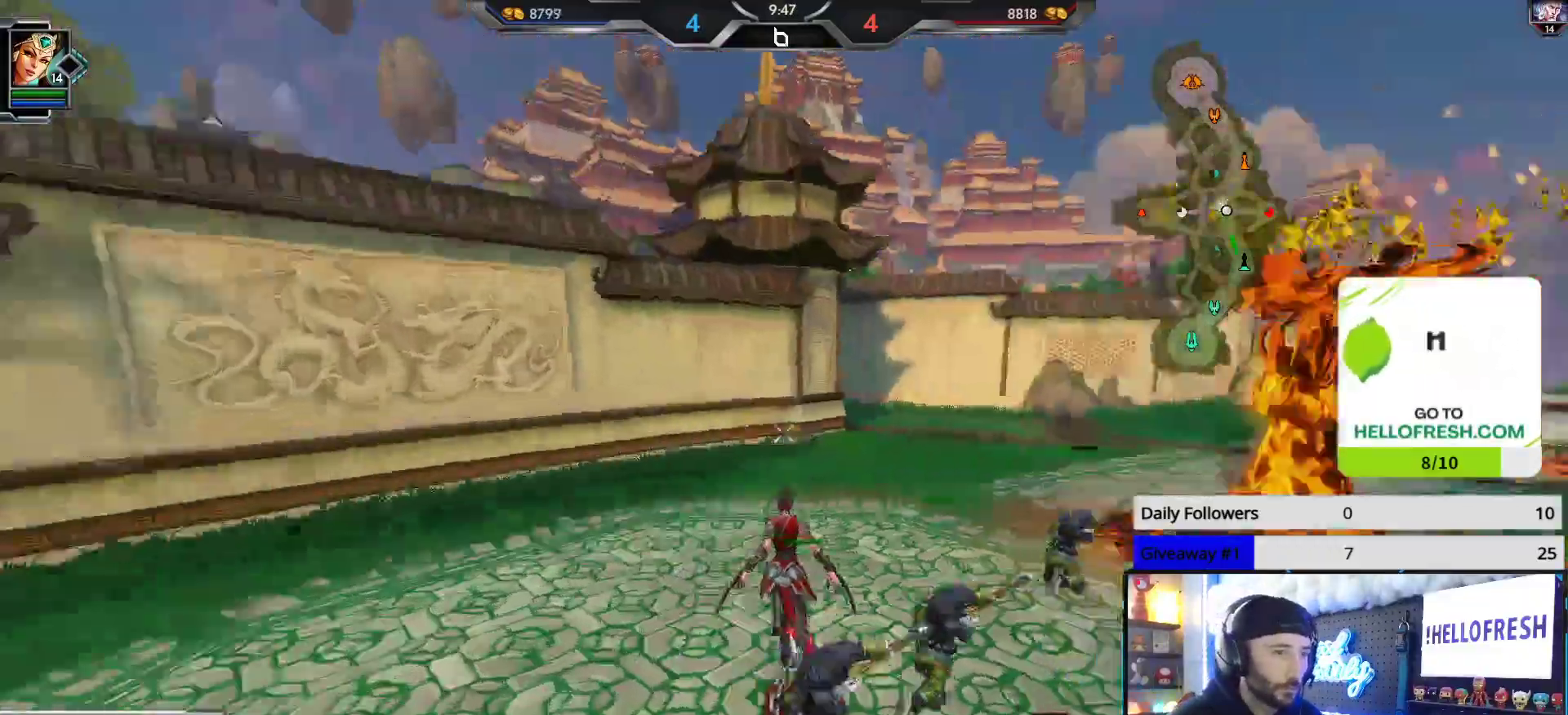
{"dt_ms": 500, "buttons": [], "left_stick": "up", "right_stick": "center", "events": [[50, "right_stick", "up-right"], [133, "R1", "down"], [233, "R1", "up"], [267, "right_stick", "up"], [300, "R2", "down"], [400, "R2", "up"], [433, "right_stick", "center"]]}
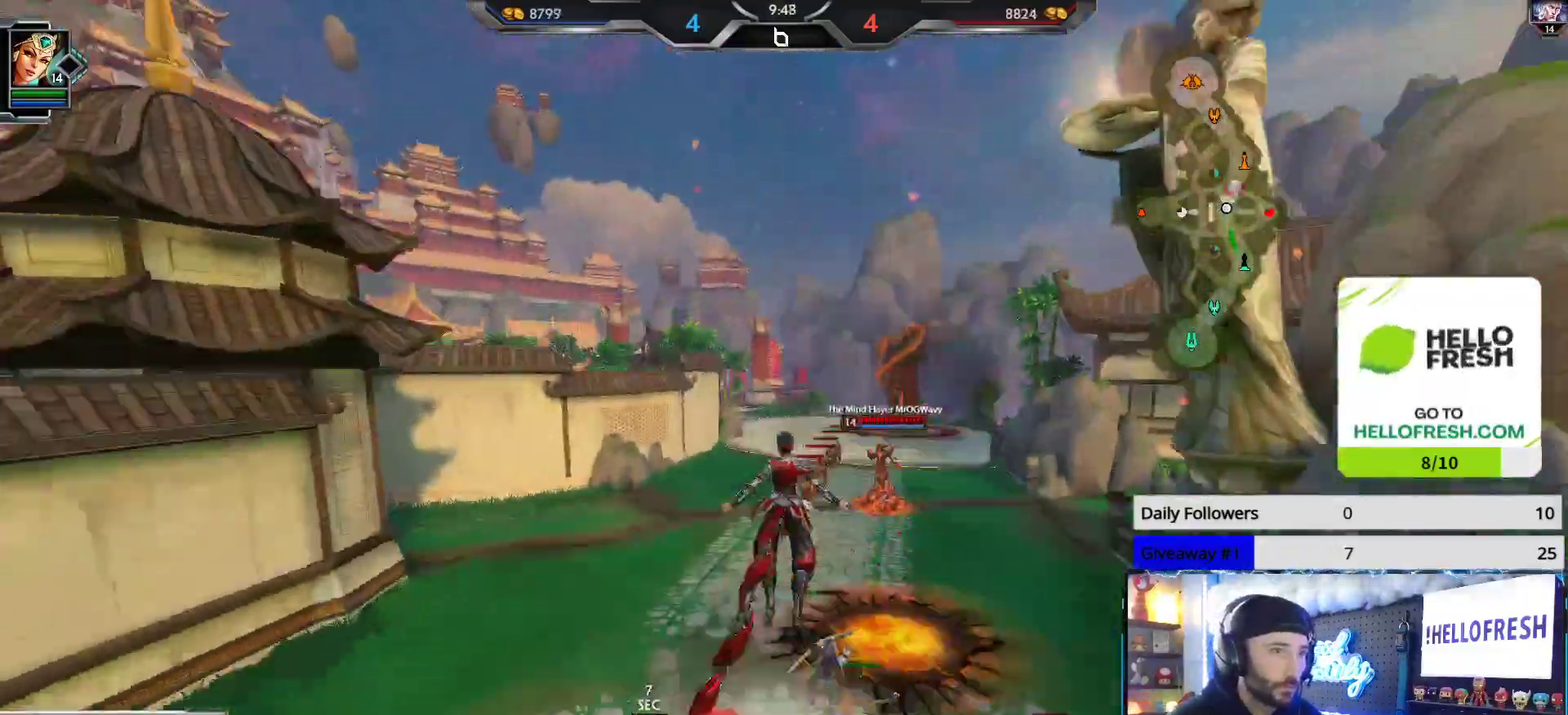
{"dt_ms": 500, "buttons": ["R2"], "left_stick": "up", "right_stick": "right", "events": [[250, "right_stick", "right"], [417, "R2", "down"]]}
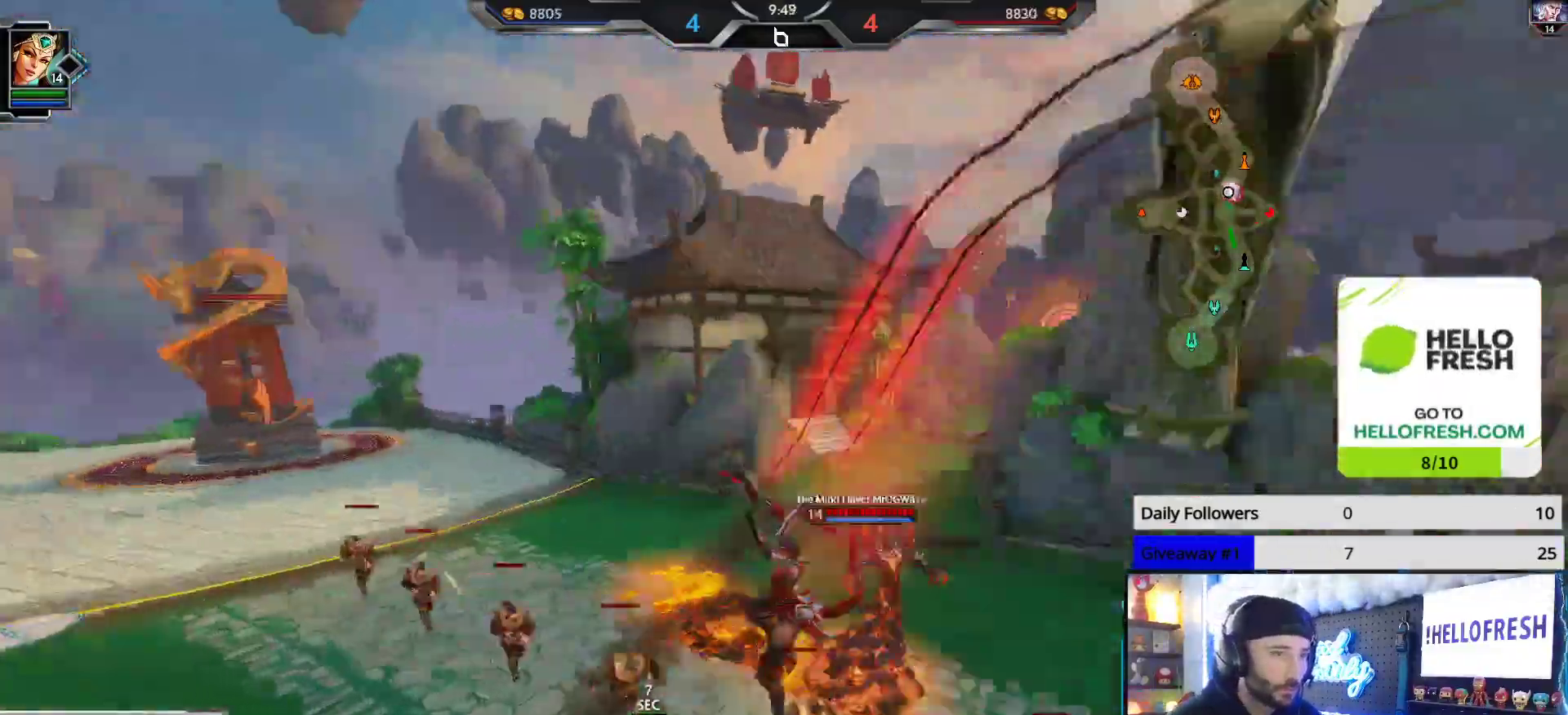
{"dt_ms": 500, "buttons": ["R2"], "left_stick": "up", "right_stick": "right", "events": [[117, "right_stick", "left"], [183, "right_stick", "right"], [233, "left_stick", "up-left"], [500, "left_stick", "up"]]}
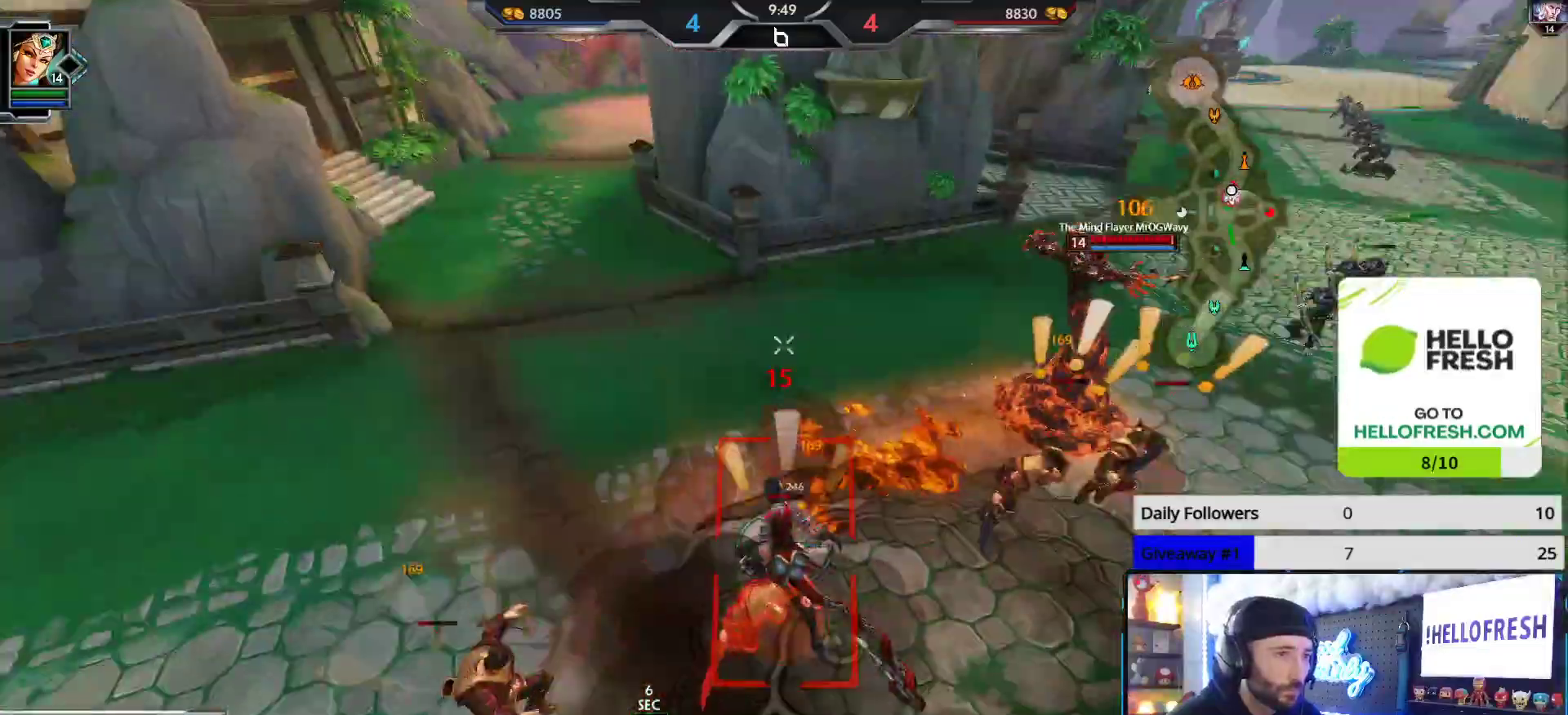
{"dt_ms": 500, "buttons": ["R2"], "left_stick": "up", "right_stick": "right", "events": [[200, "right_stick", "center"], [400, "right_stick", "right"]]}
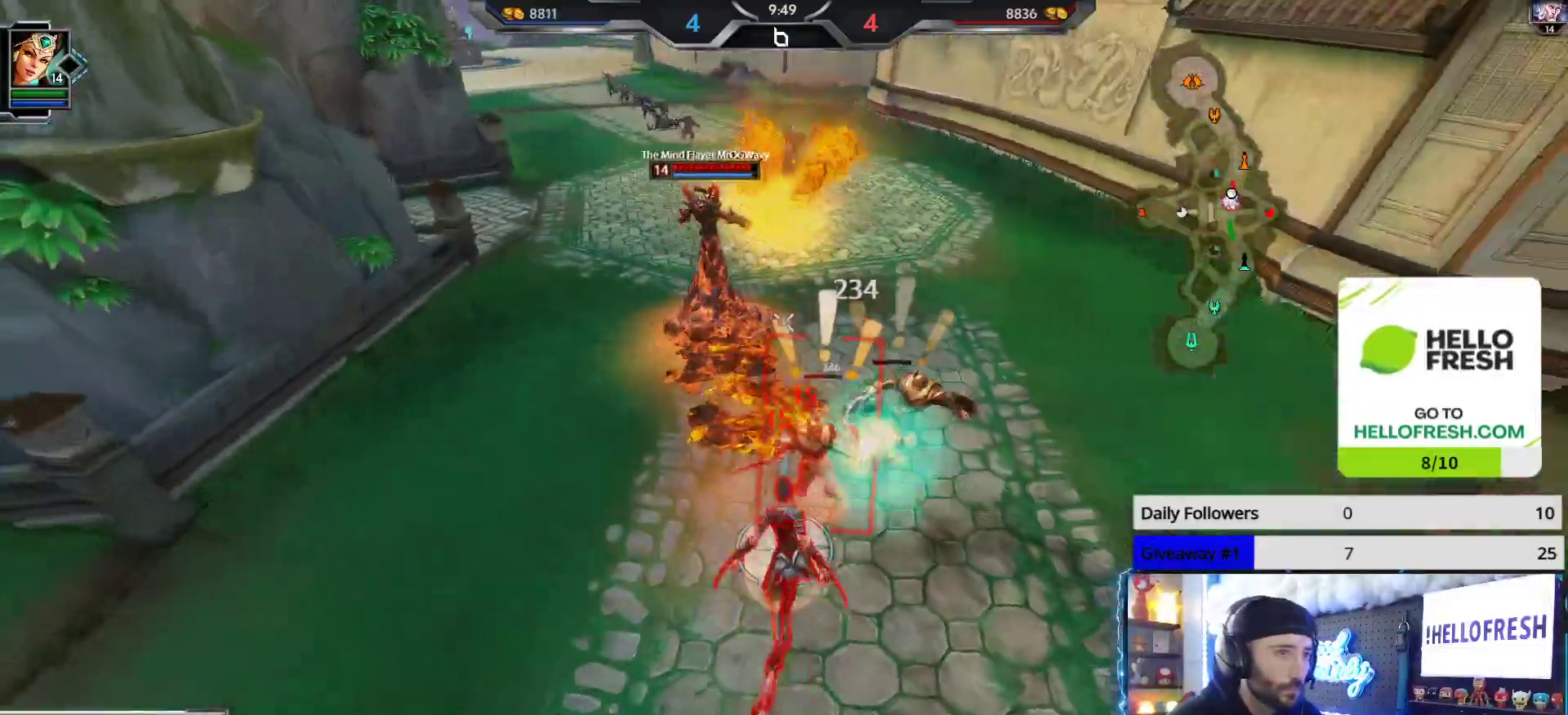
{"dt_ms": 500, "buttons": [], "left_stick": "up", "right_stick": "center", "events": [[50, "right_stick", "center"], [417, "R2", "up"]]}
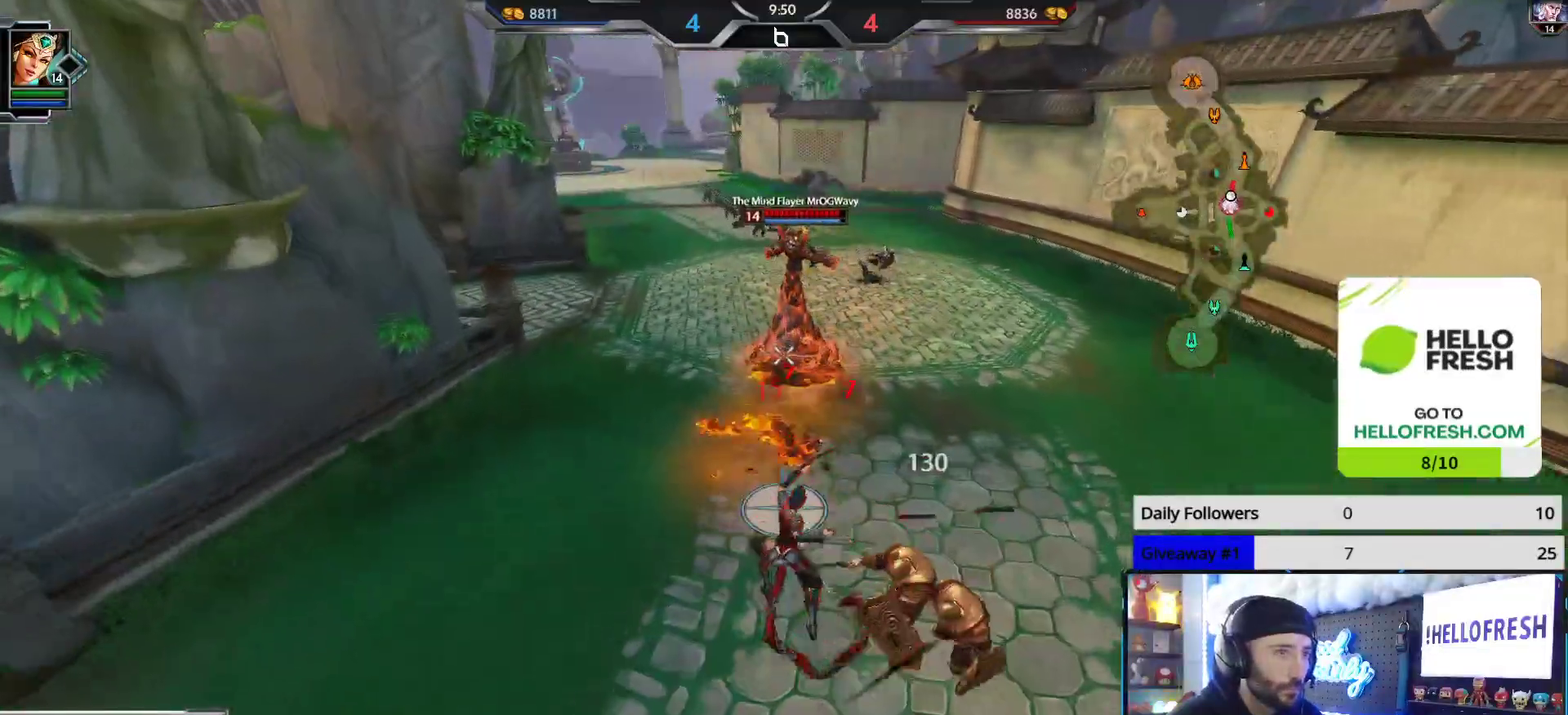
{"dt_ms": 500, "buttons": [], "left_stick": "up", "right_stick": "center", "events": [[217, "L1", "down"], [317, "L1", "up"]]}
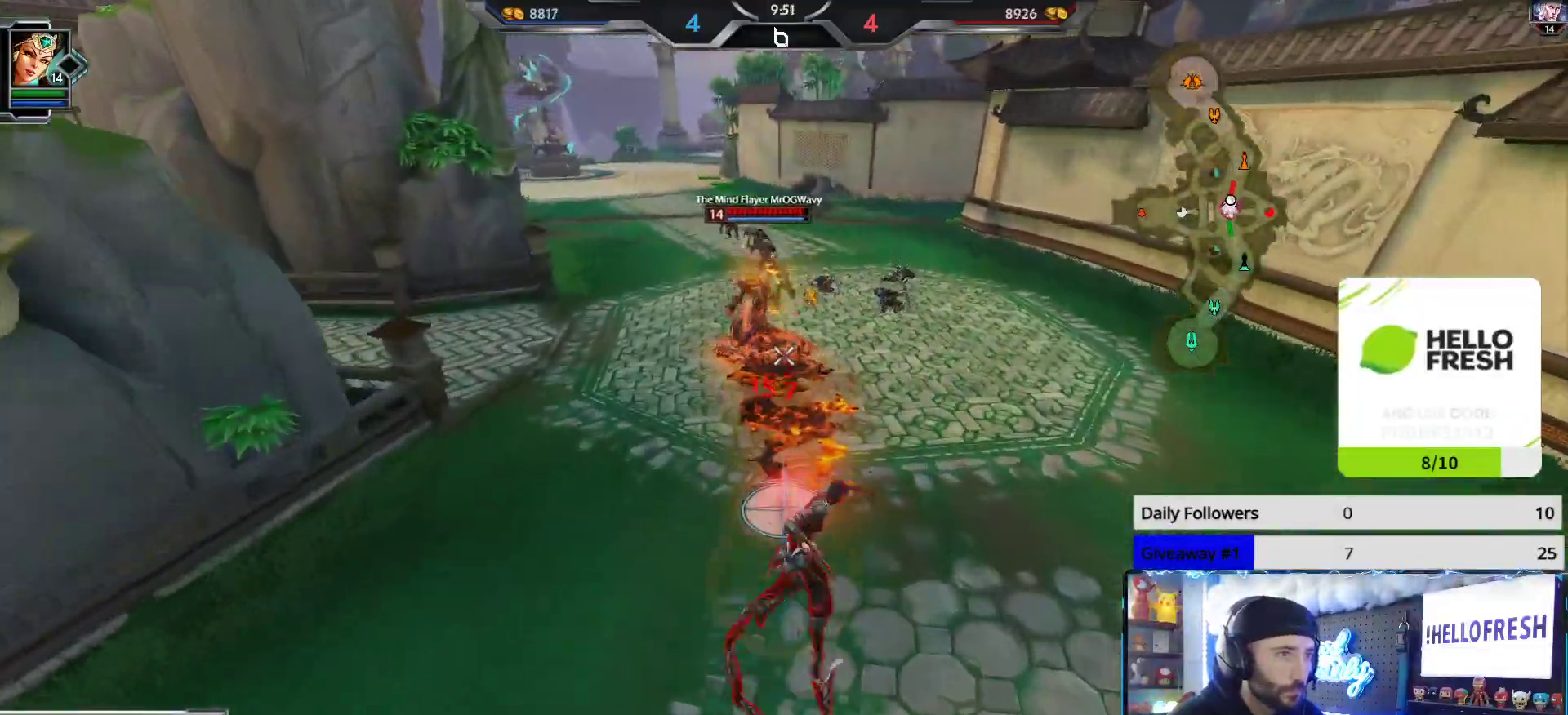
{"dt_ms": 500, "buttons": [], "left_stick": "up-left", "right_stick": "center", "events": [[67, "left_stick", "up-left"]]}
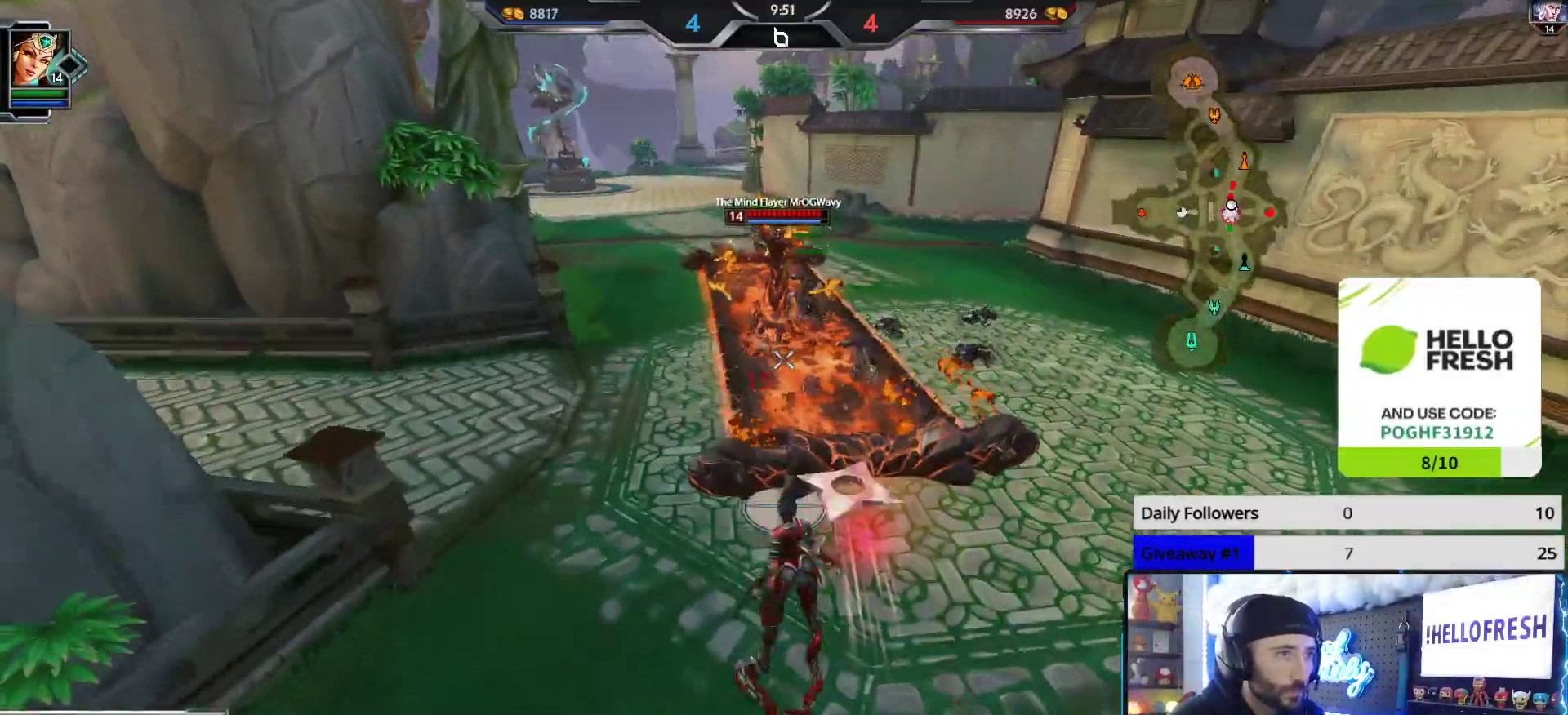
{"dt_ms": 500, "buttons": [], "left_stick": "down-right", "right_stick": "right", "events": [[283, "left_stick", "left"], [450, "right_stick", "right"], [467, "left_stick", "down-right"]]}
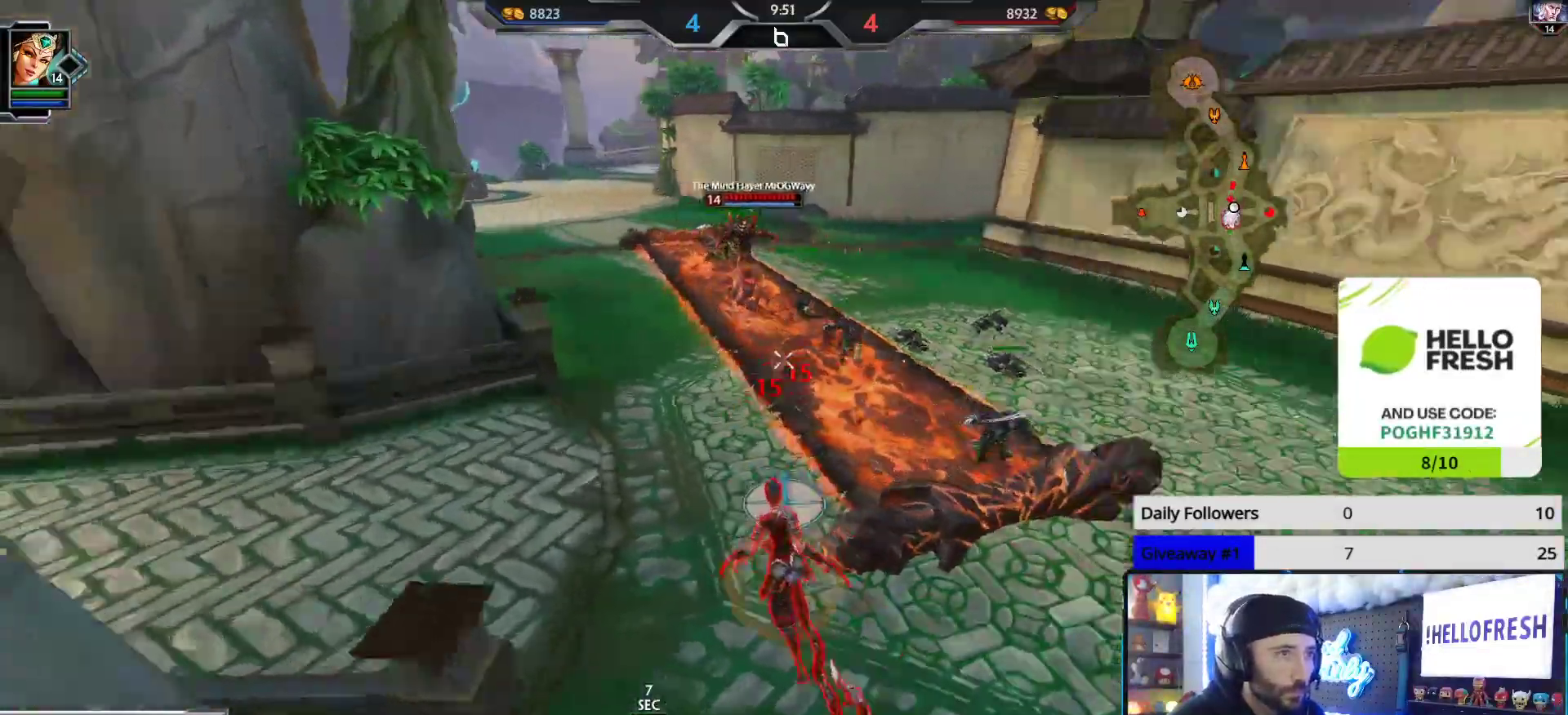
{"dt_ms": 500, "buttons": ["R2"], "left_stick": "left", "right_stick": "up-right", "events": [[183, "R2", "down"], [233, "left_stick", "up-right"], [383, "left_stick", "up-left"], [417, "right_stick", "up-right"], [433, "left_stick", "left"]]}
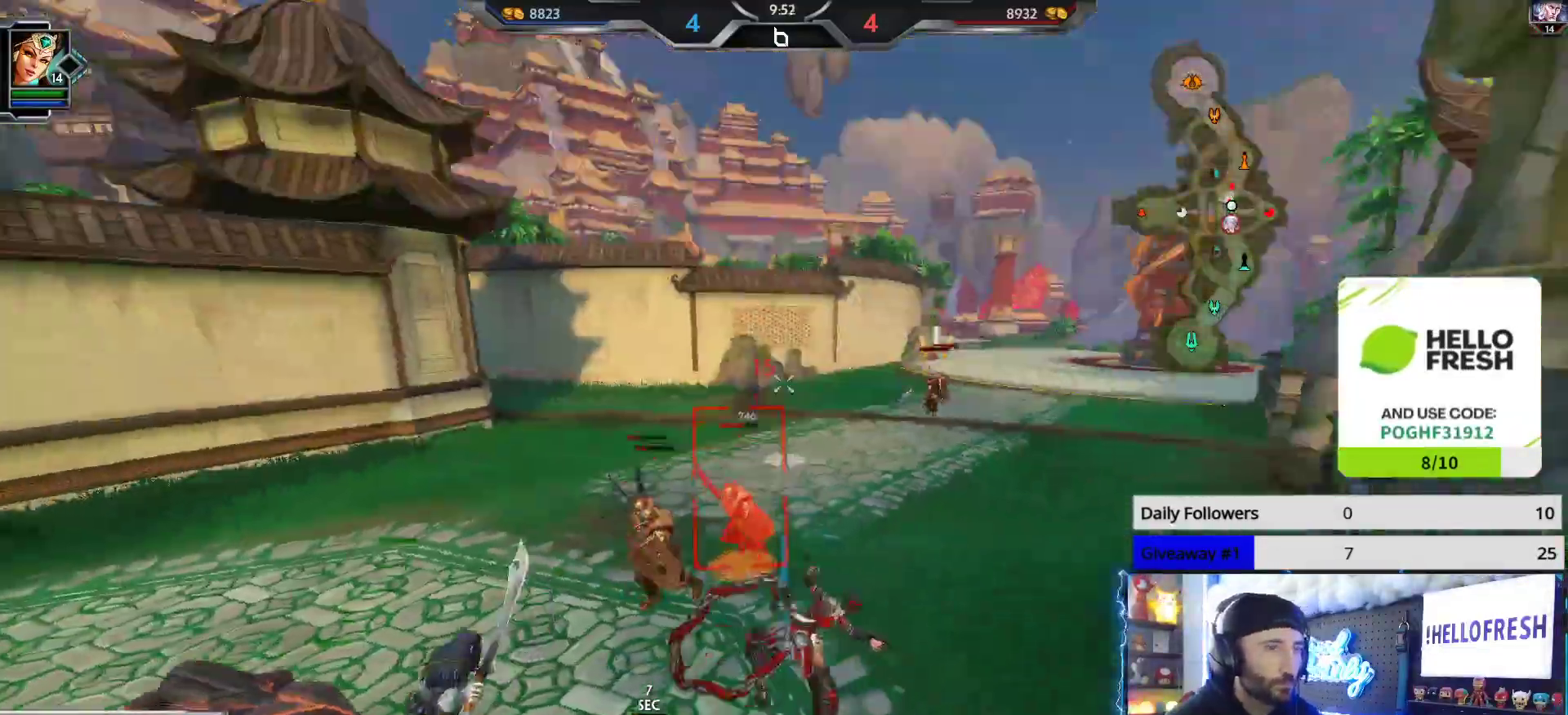
{"dt_ms": 500, "buttons": ["R2"], "left_stick": "left", "right_stick": "up-right", "events": []}
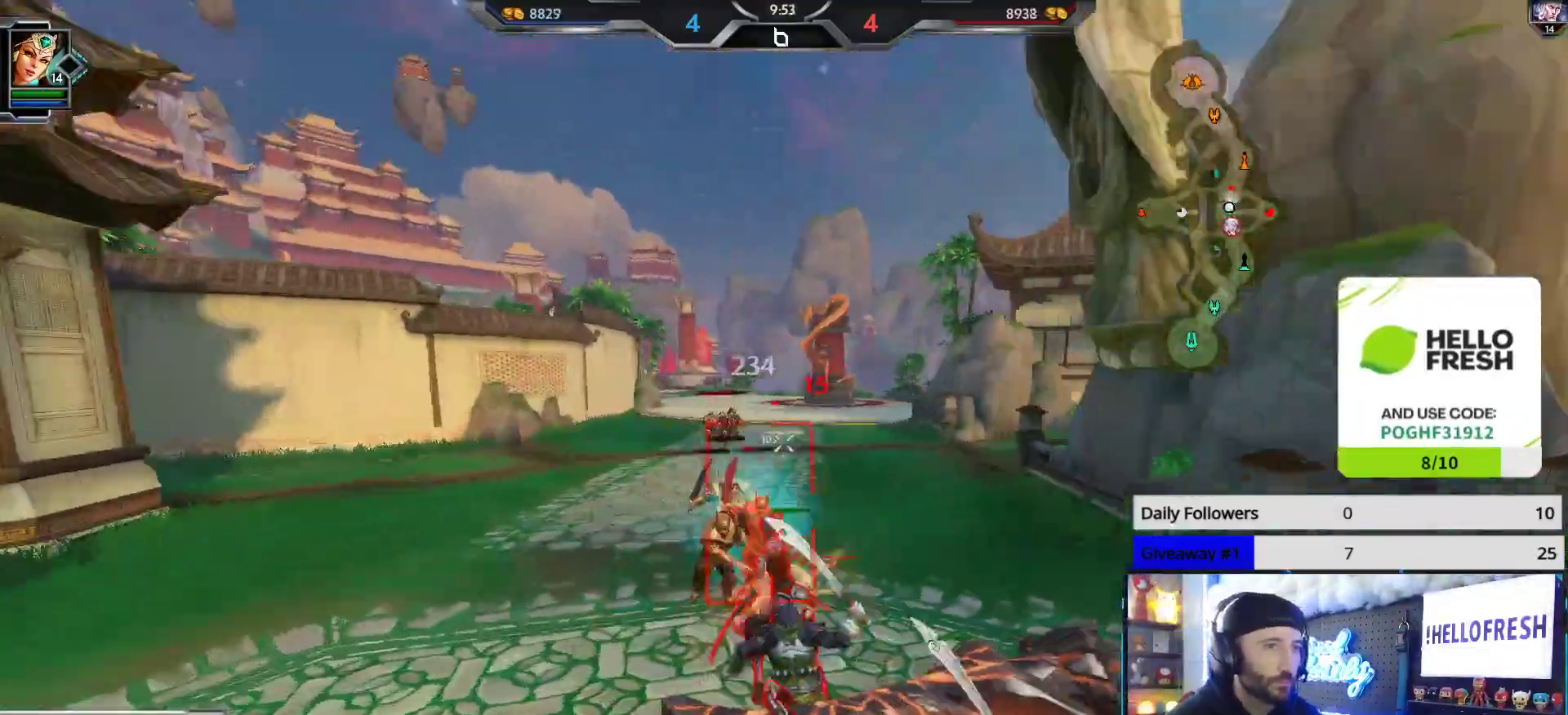
{"dt_ms": 500, "buttons": ["R2"], "left_stick": "up-right", "right_stick": "right", "events": [[33, "left_stick", "up-left"], [67, "R2", "up"], [117, "right_stick", "up-left"], [267, "L2", "down"], [283, "R2", "down"], [283, "right_stick", "up-right"], [333, "left_stick", "up-right"], [333, "right_stick", "up"], [400, "L2", "up"], [500, "right_stick", "right"]]}
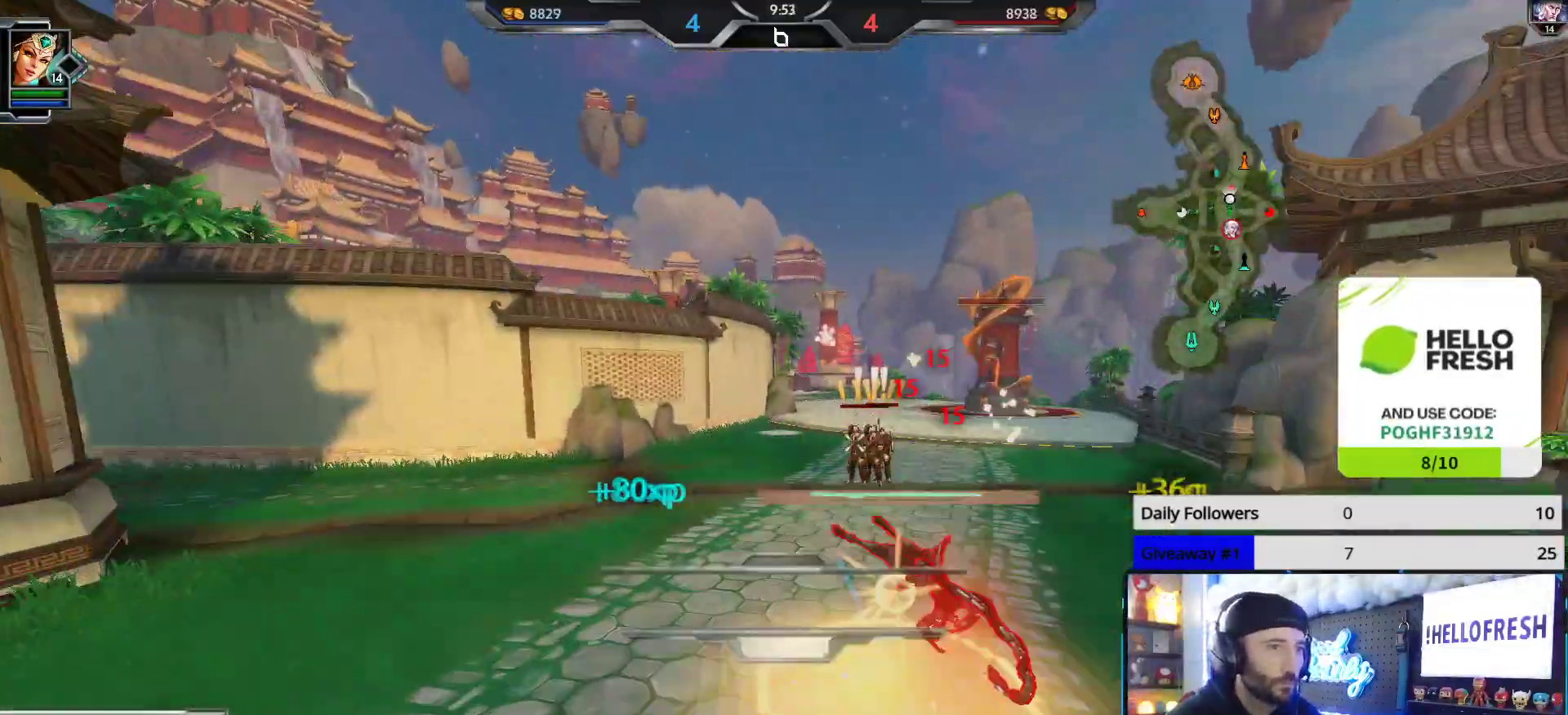
{"dt_ms": 500, "buttons": ["R2"], "left_stick": "up", "right_stick": "down-right", "events": [[83, "right_stick", "down-right"], [467, "left_stick", "up"]]}
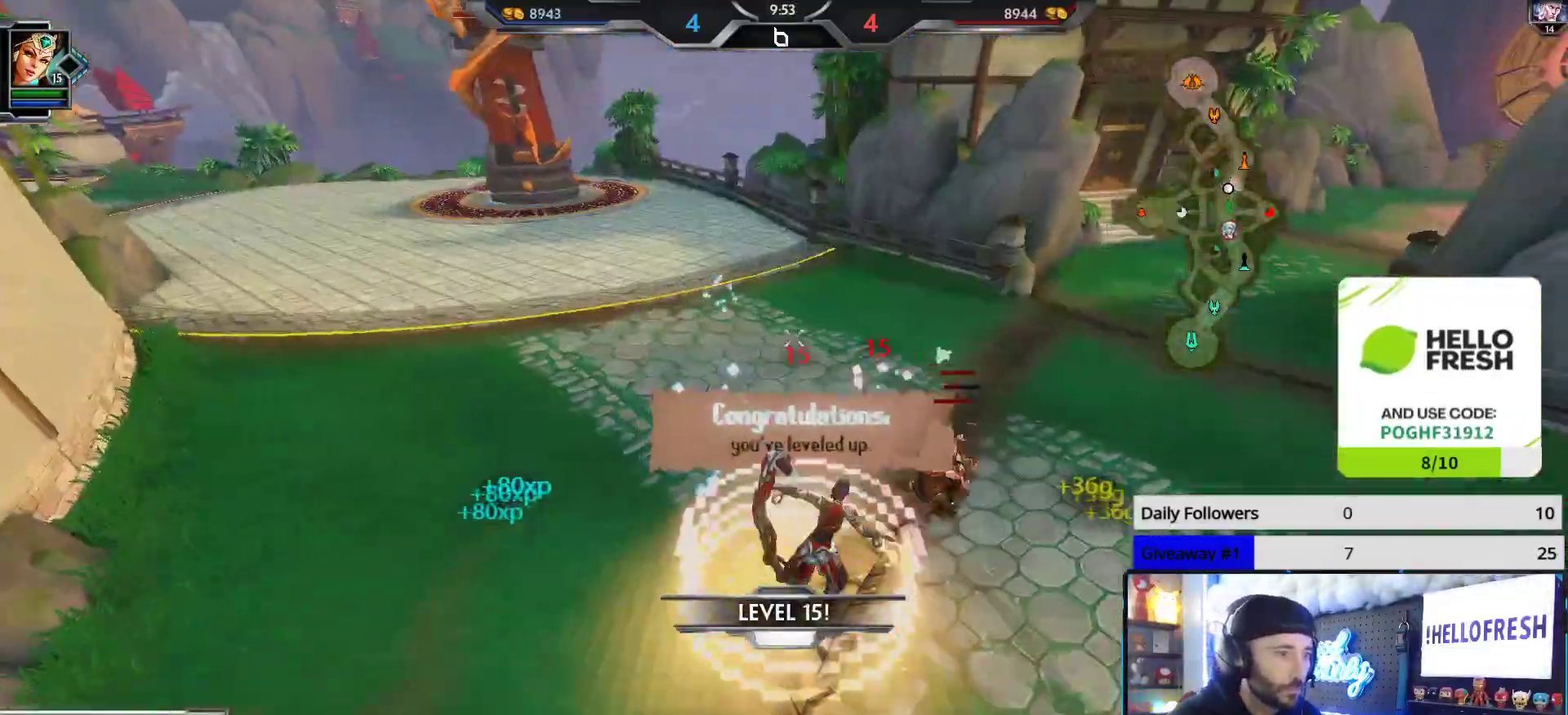
{"dt_ms": 500, "buttons": ["R2"], "left_stick": "up-left", "right_stick": "right", "events": [[83, "right_stick", "right"], [100, "left_stick", "up-left"], [217, "left_stick", "left"], [333, "left_stick", "up-left"]]}
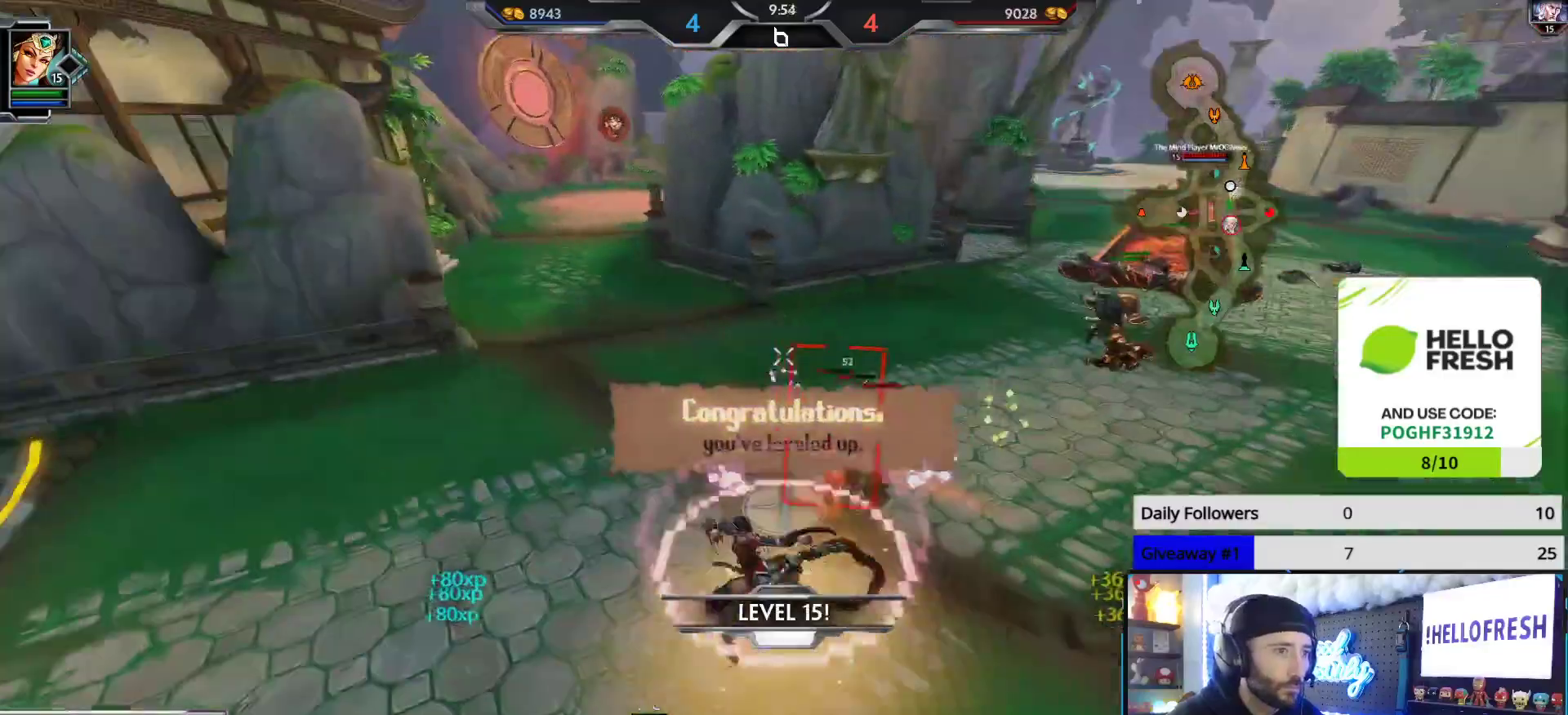
{"dt_ms": 500, "buttons": ["R2"], "left_stick": "down-right", "right_stick": "center", "events": [[300, "left_stick", "down-left"], [417, "left_stick", "down-right"], [417, "right_stick", "center"]]}
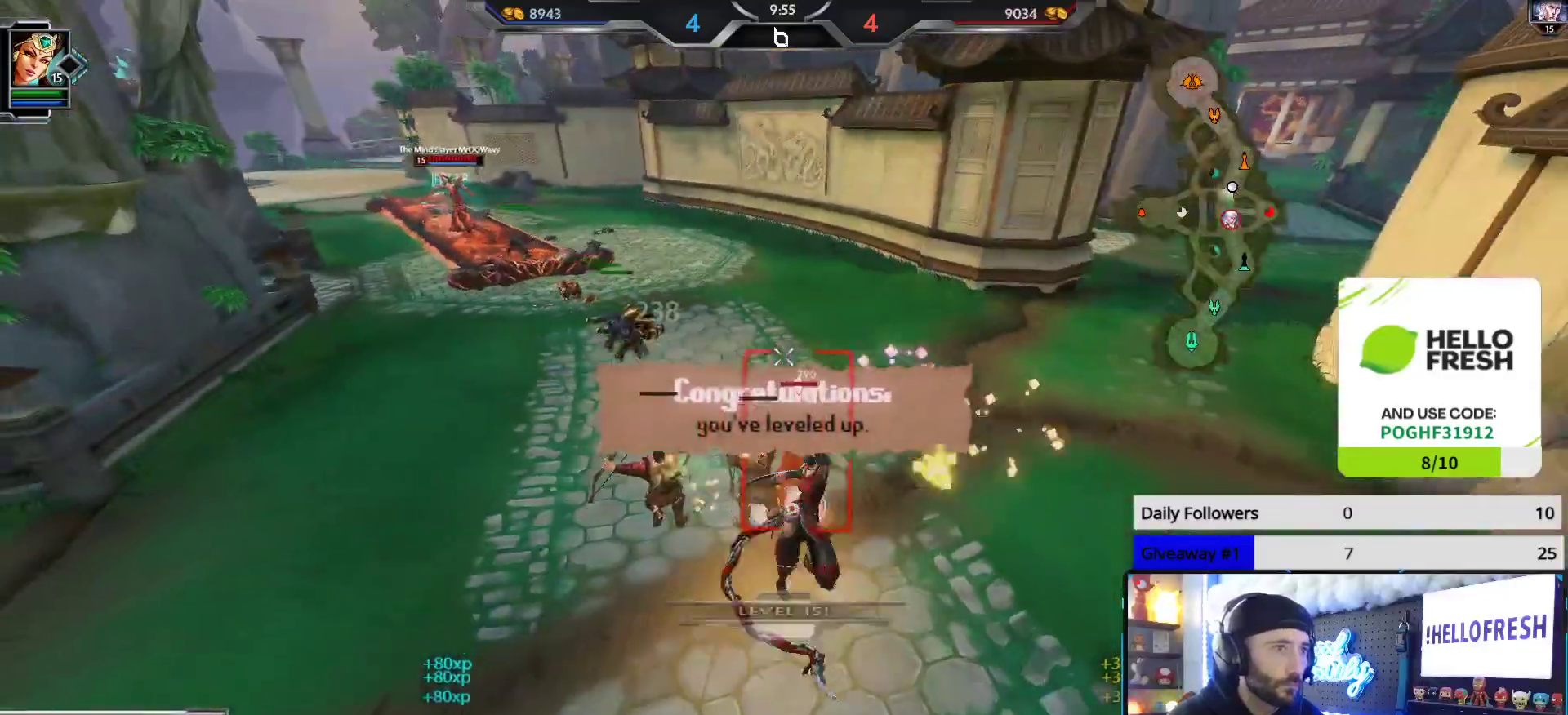
{"dt_ms": 500, "buttons": ["R2"], "left_stick": "up", "right_stick": "left", "events": [[317, "left_stick", "up"], [500, "right_stick", "left"]]}
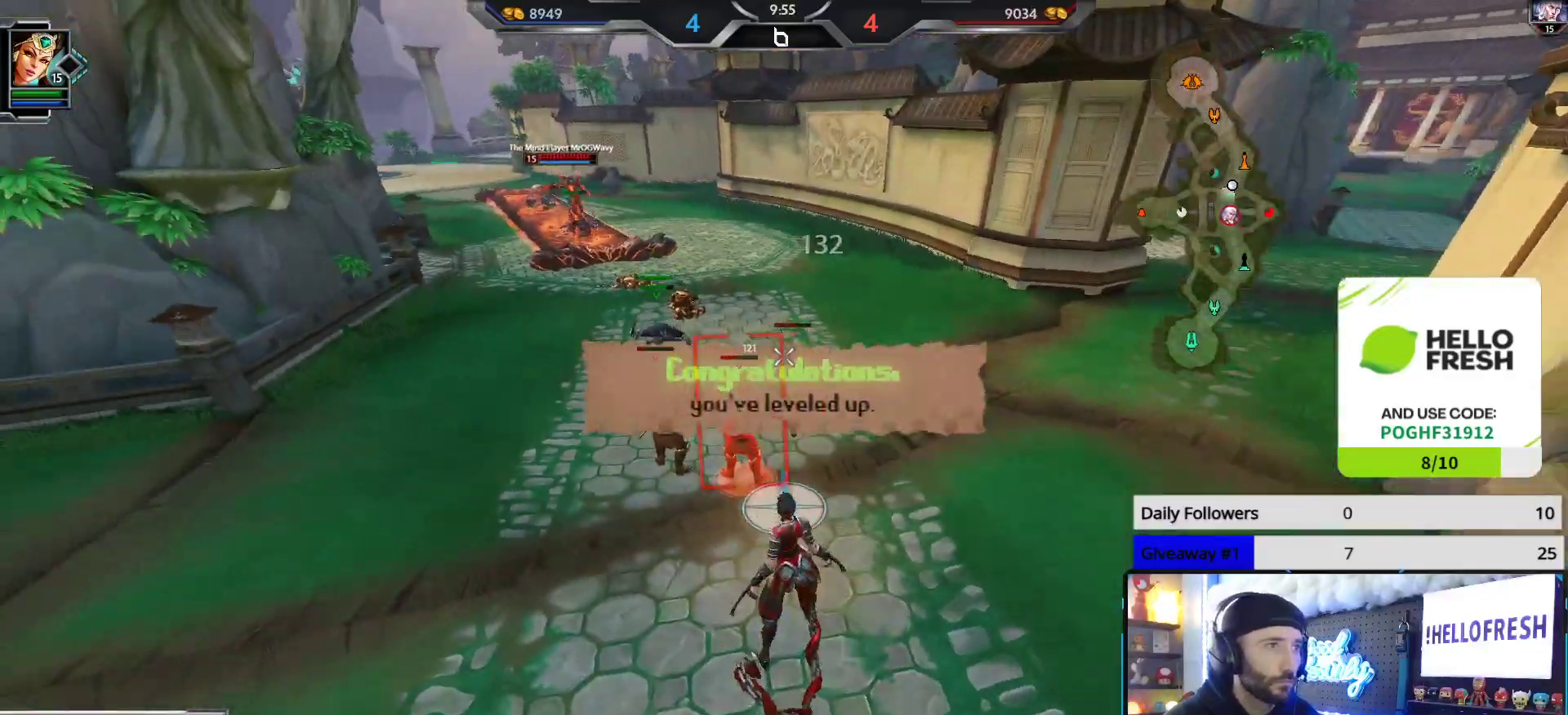
{"dt_ms": 500, "buttons": [], "left_stick": "right", "right_stick": "right", "events": [[50, "left_stick", "up-right"], [233, "right_stick", "center"], [267, "left_stick", "right"], [467, "R2", "up"], [483, "right_stick", "right"]]}
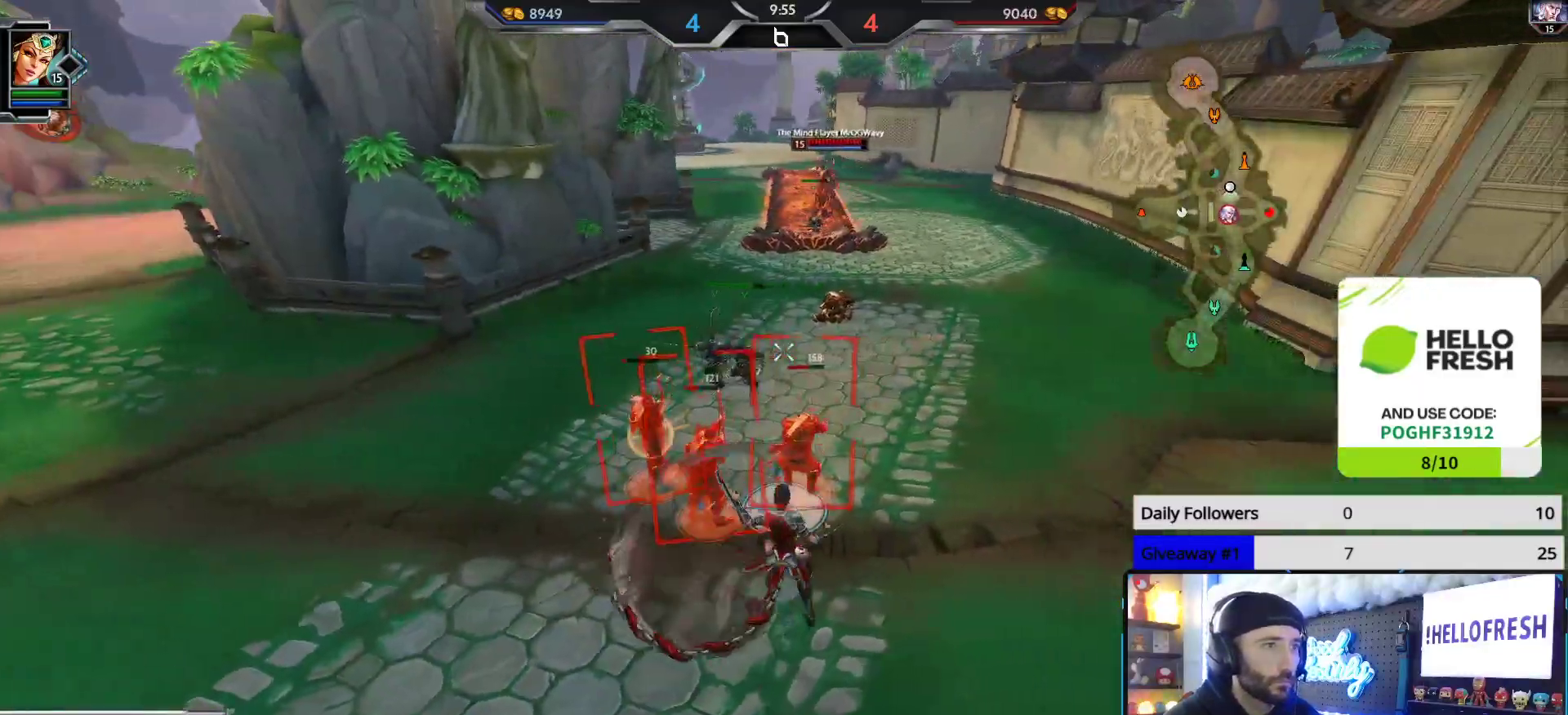
{"dt_ms": 500, "buttons": [], "left_stick": "up", "right_stick": "center", "events": [[133, "left_stick", "up-right"], [217, "right_stick", "up-right"], [350, "left_stick", "up"], [350, "right_stick", "center"]]}
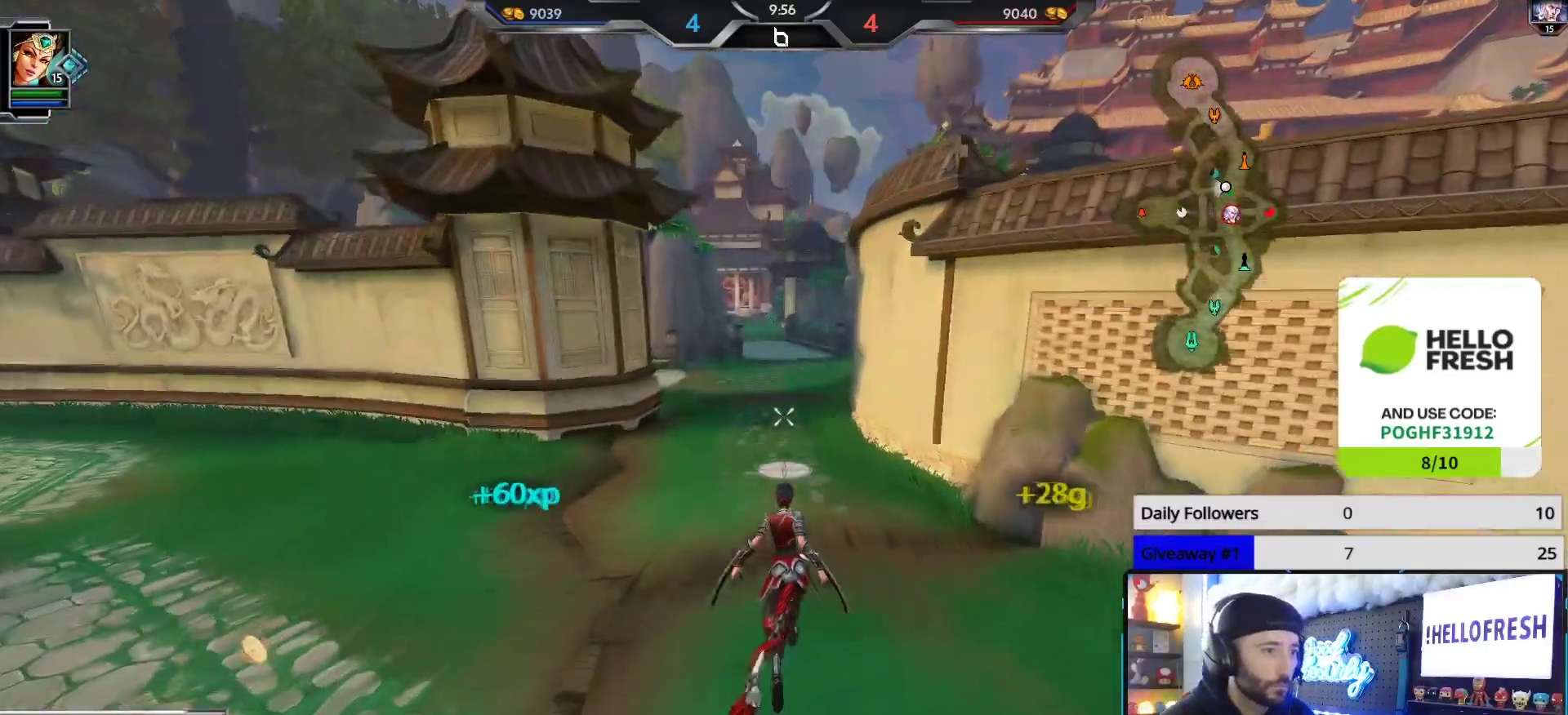
{"dt_ms": 500, "buttons": [], "left_stick": "up", "right_stick": "right", "events": [[133, "L3", "down"], [250, "R1", "down"], [333, "R1", "up"], [383, "L3", "up"], [433, "right_stick", "right"]]}
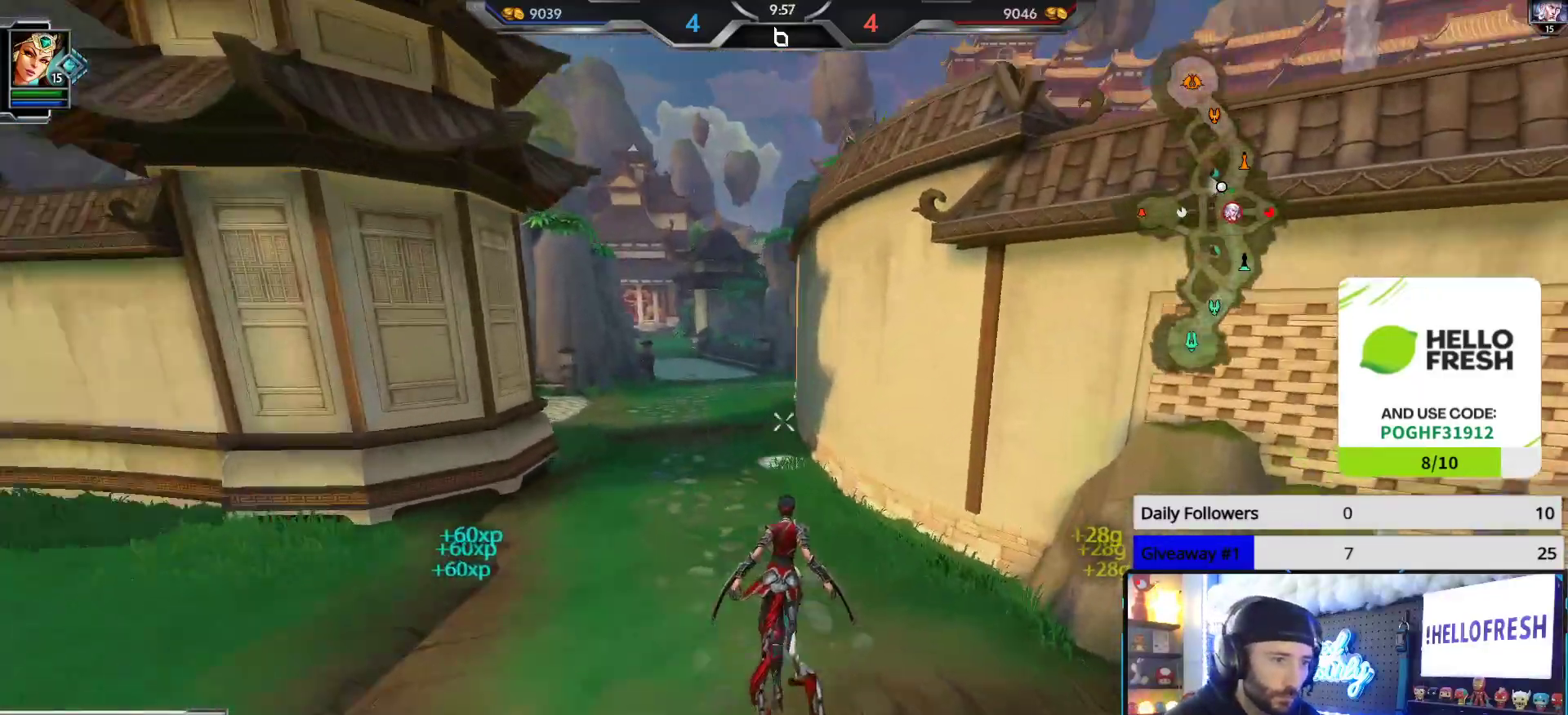
{"dt_ms": 500, "buttons": [], "left_stick": "up", "right_stick": "center", "events": [[33, "right_stick", "center"]]}
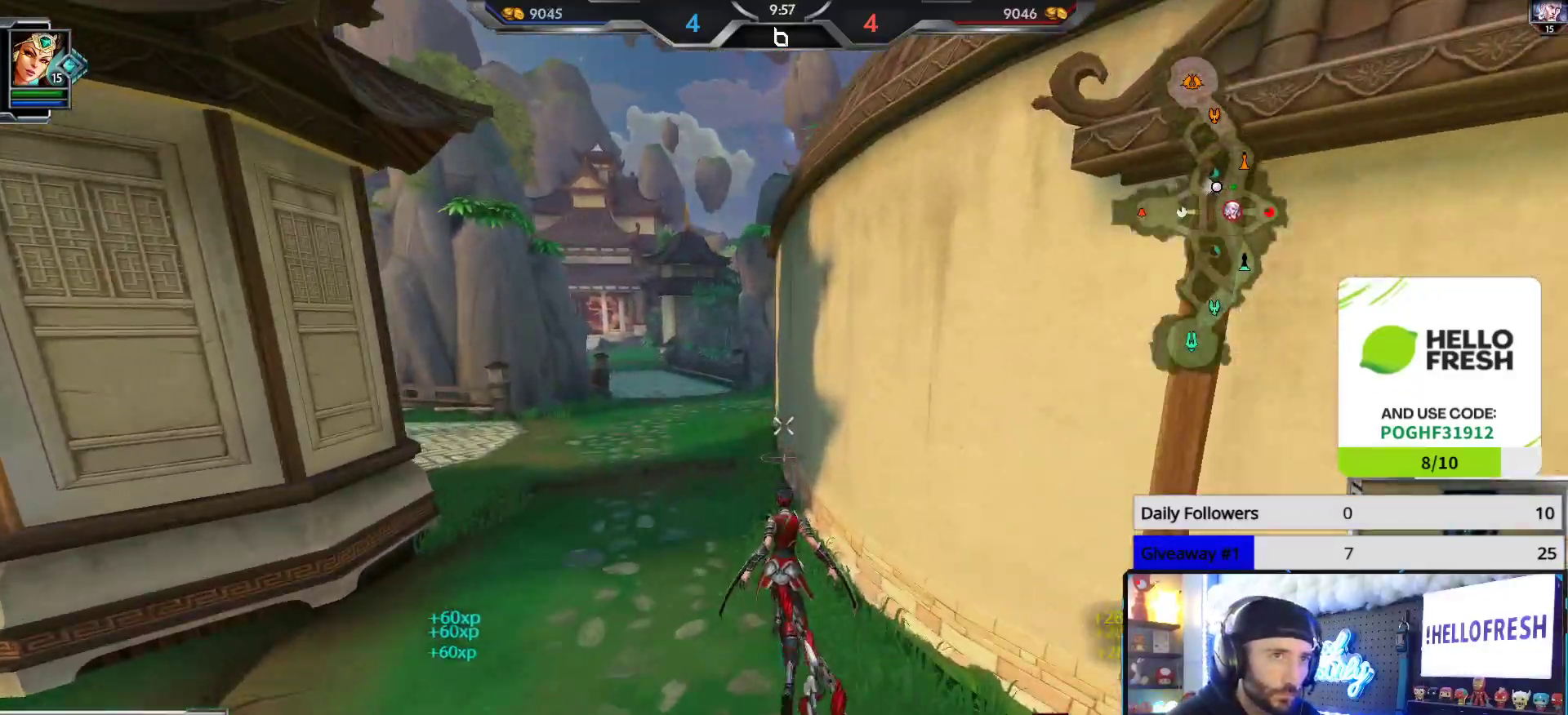
{"dt_ms": 500, "buttons": [], "left_stick": "up", "right_stick": "left", "events": [[33, "L3", "down"], [150, "A", "down"], [267, "A", "up"], [317, "L3", "up"], [417, "right_stick", "left"]]}
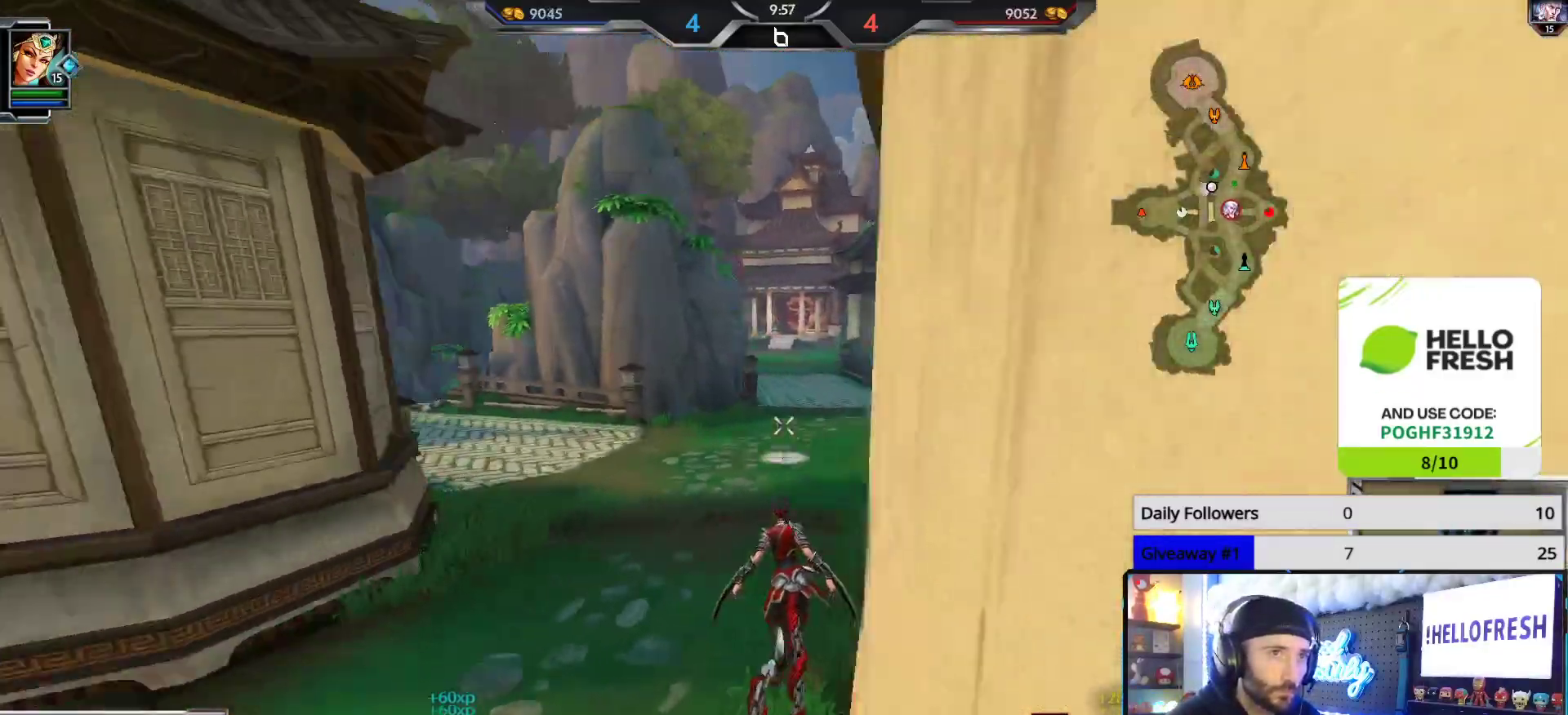
{"dt_ms": 500, "buttons": [], "left_stick": "up", "right_stick": "center", "events": [[67, "right_stick", "center"], [233, "right_stick", "left"], [450, "right_stick", "center"]]}
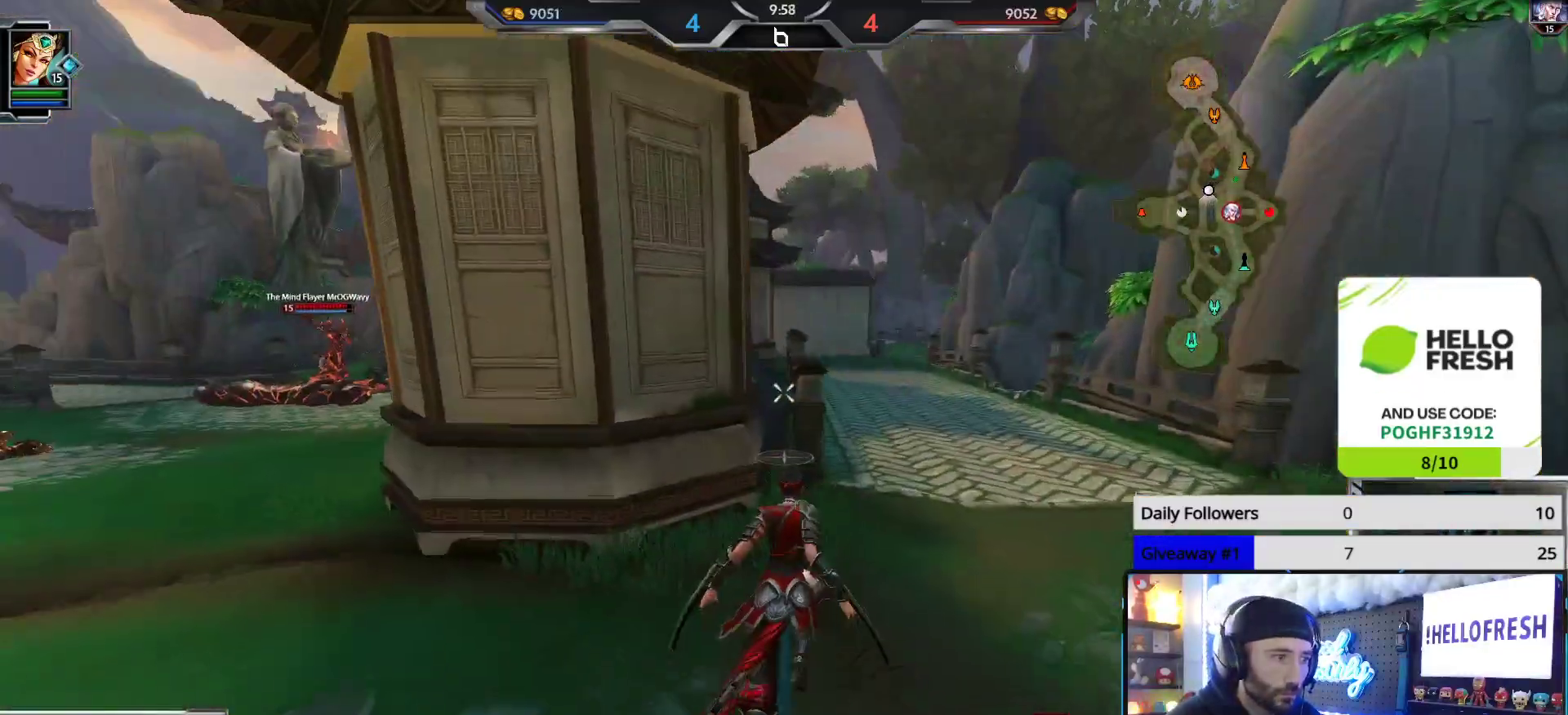
{"dt_ms": 500, "buttons": [], "left_stick": "up-left", "right_stick": "left", "events": [[383, "left_stick", "up-left"], [483, "right_stick", "left"]]}
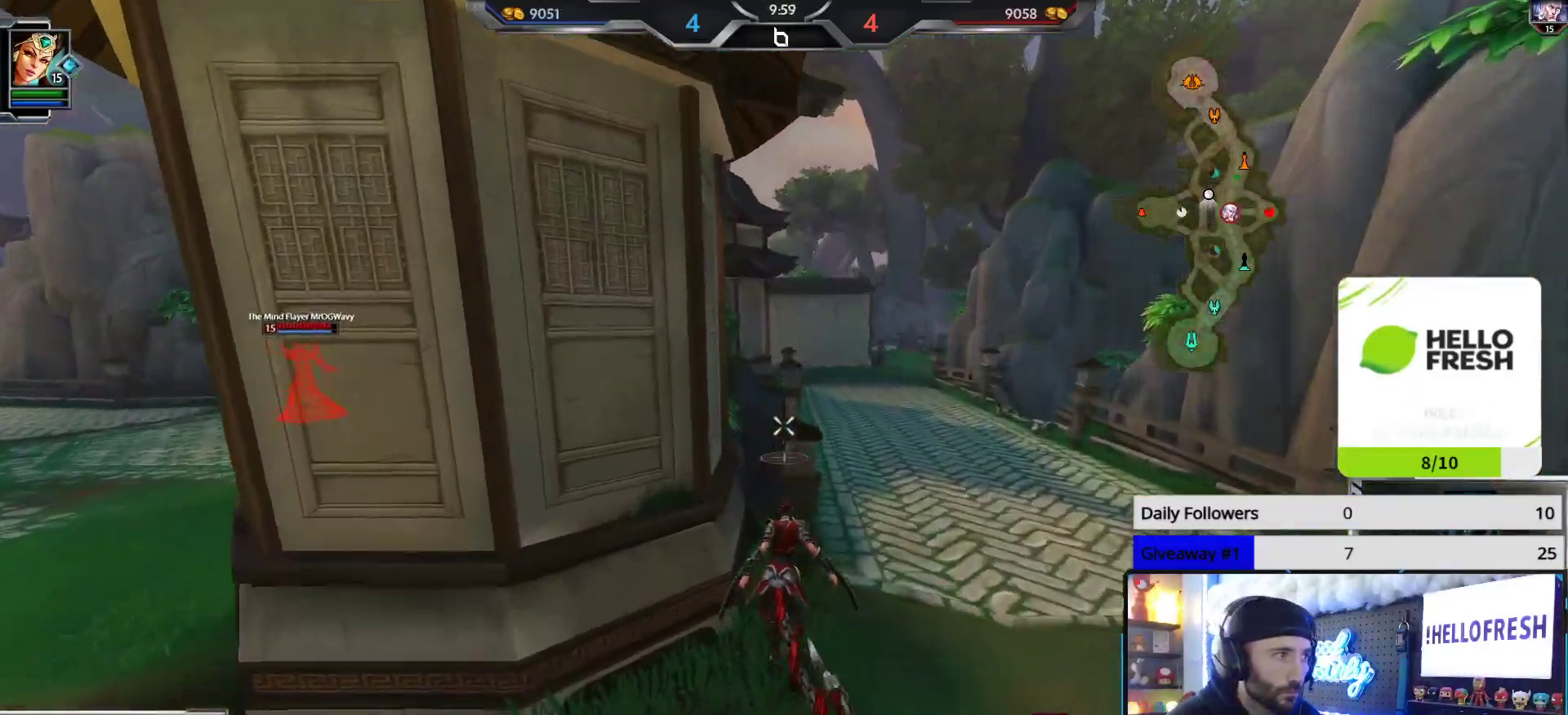
{"dt_ms": 500, "buttons": [], "left_stick": "up-right", "right_stick": "center", "events": [[83, "left_stick", "center"], [133, "right_stick", "center"], [367, "left_stick", "up-right"]]}
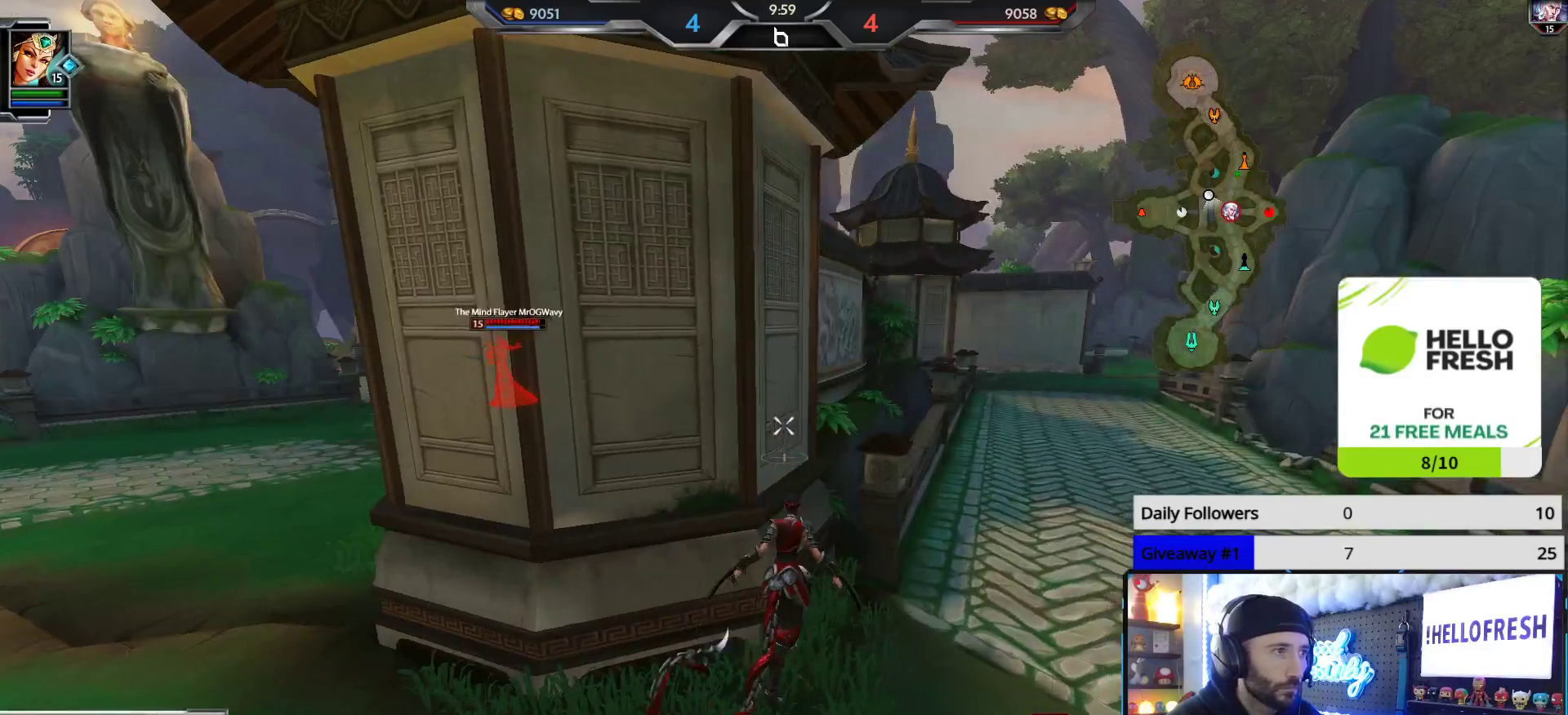
{"dt_ms": 500, "buttons": [], "left_stick": "up", "right_stick": "center", "events": [[50, "right_stick", "left"], [200, "right_stick", "center"], [450, "left_stick", "up"]]}